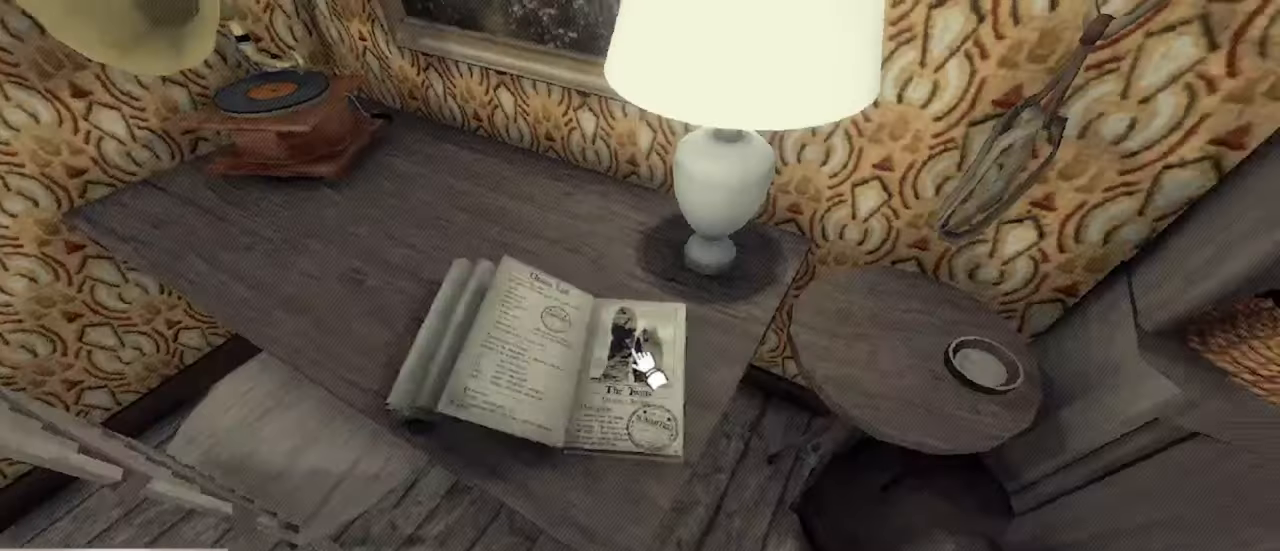
Gameplay with keyboard and mouse; each line is a JSON object with the keys and mouse buttons held at the frame after it. "events" lists presses ("down") and releases ("up") of "1", "2", "3", "4", "5", "a", "alt", "c", "caps_lock", "ctrl", "d", "e", "f", "g", "q", "r", "s", "shift", "space", "t", "tab", "v", "w", "x", "z", "mouse_left", "mouse_wheel" and "mouse_right" between this image and that frame as [ms after this image, input, new state], when the widget could be followed in between. "mouse_left", "mouse_wheel", "mouse_right" = the "left", "wheel", "right" buttons of the "mouse" list. No other keys are recorded. "wheel" means that the mouse wheel is clicked or scrolled. Not read: mouse_move.
{"keys": ["d"], "mouse": [], "events": [[400, "d", "down"]]}
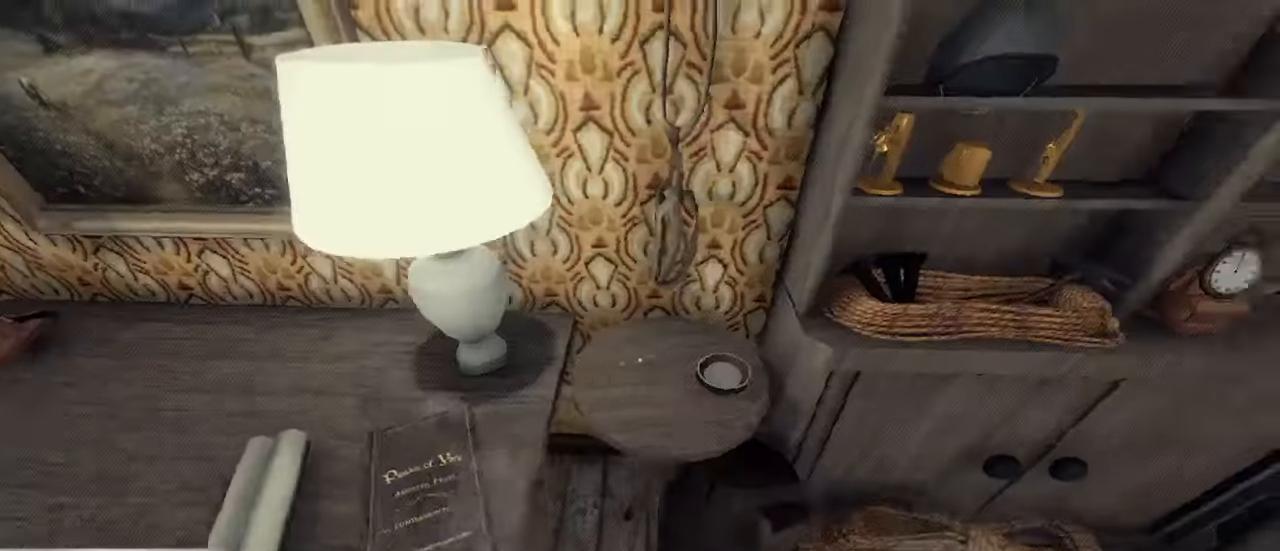
{"keys": [], "mouse": [], "events": [[200, "d", "up"]]}
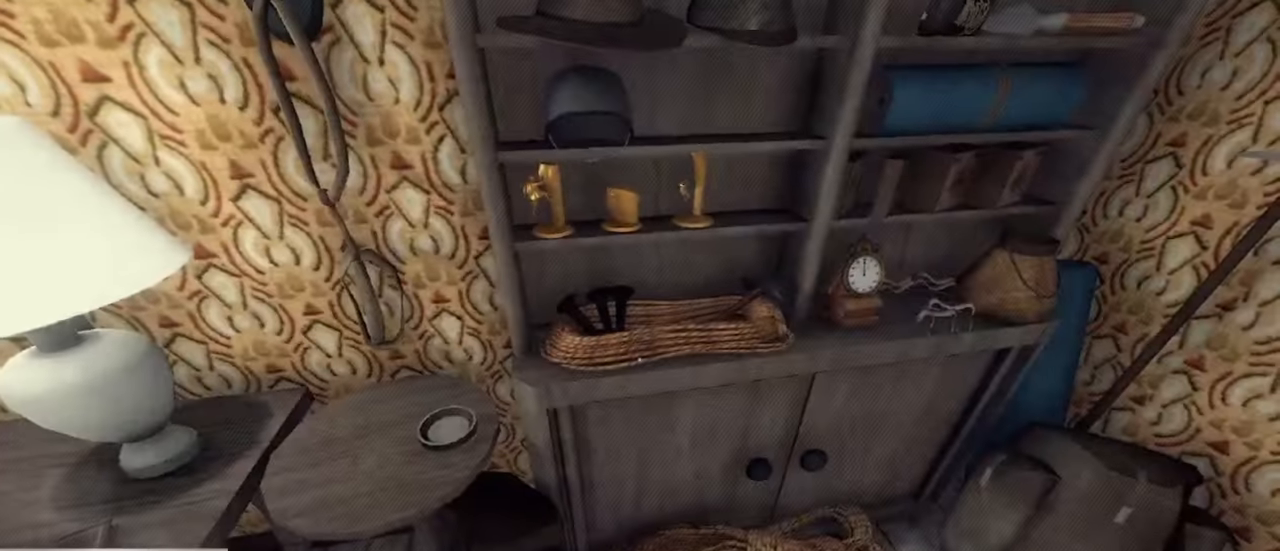
{"keys": ["d", "w"], "mouse": [], "events": [[266, "d", "down"], [400, "w", "down"]]}
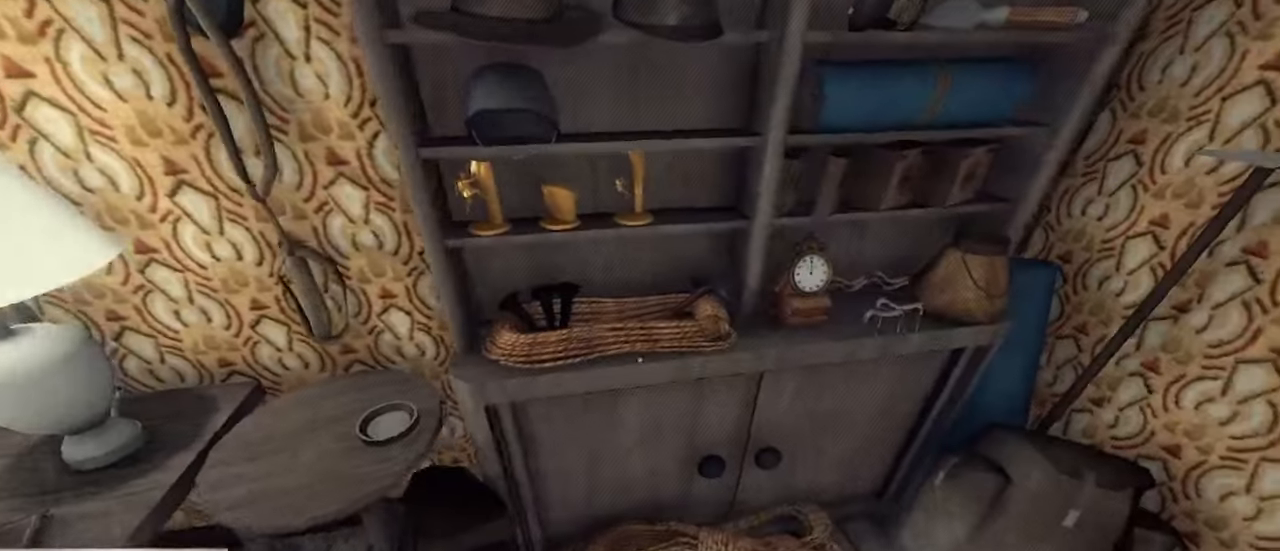
{"keys": ["w"], "mouse": [], "events": [[133, "d", "up"], [200, "w", "up"], [433, "d", "down"], [433, "w", "down"], [500, "d", "up"]]}
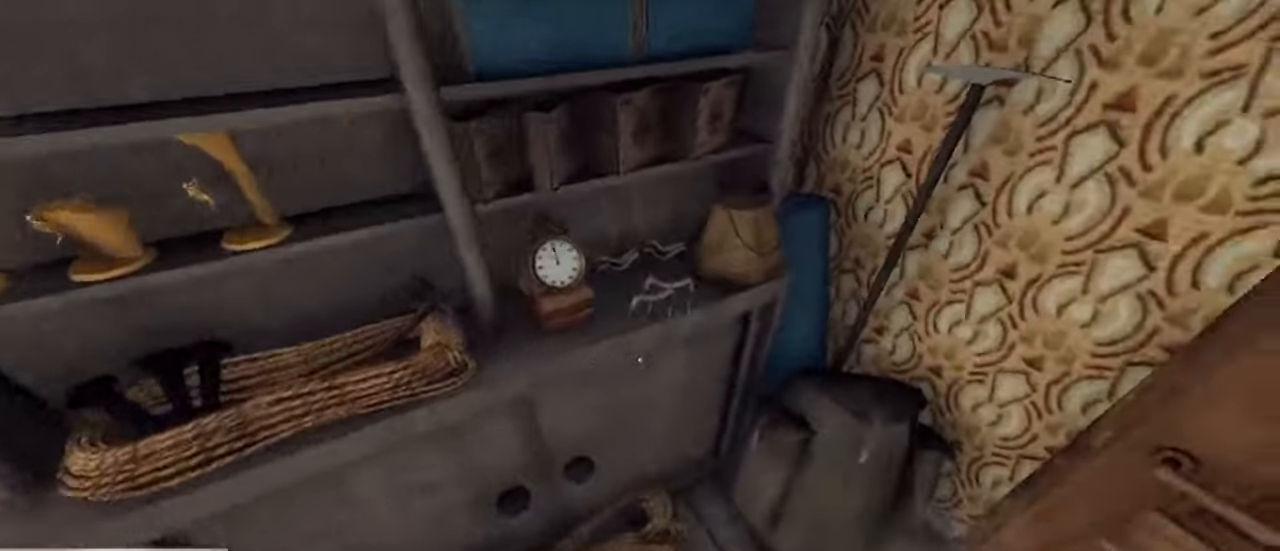
{"keys": [], "mouse": [], "events": [[200, "w", "up"]]}
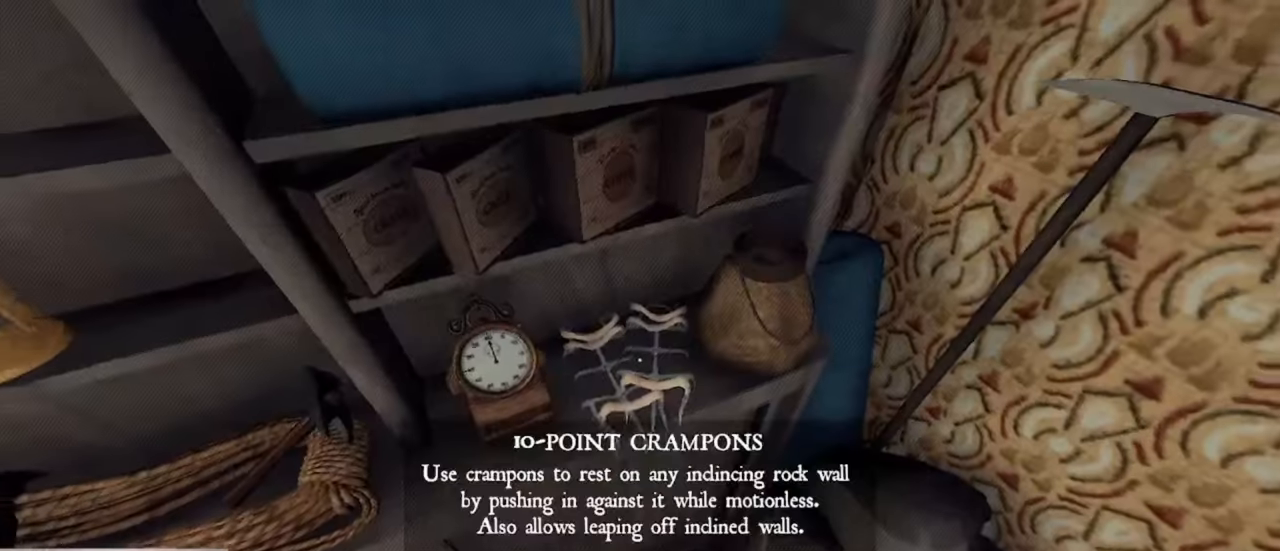
{"keys": [], "mouse": [], "events": []}
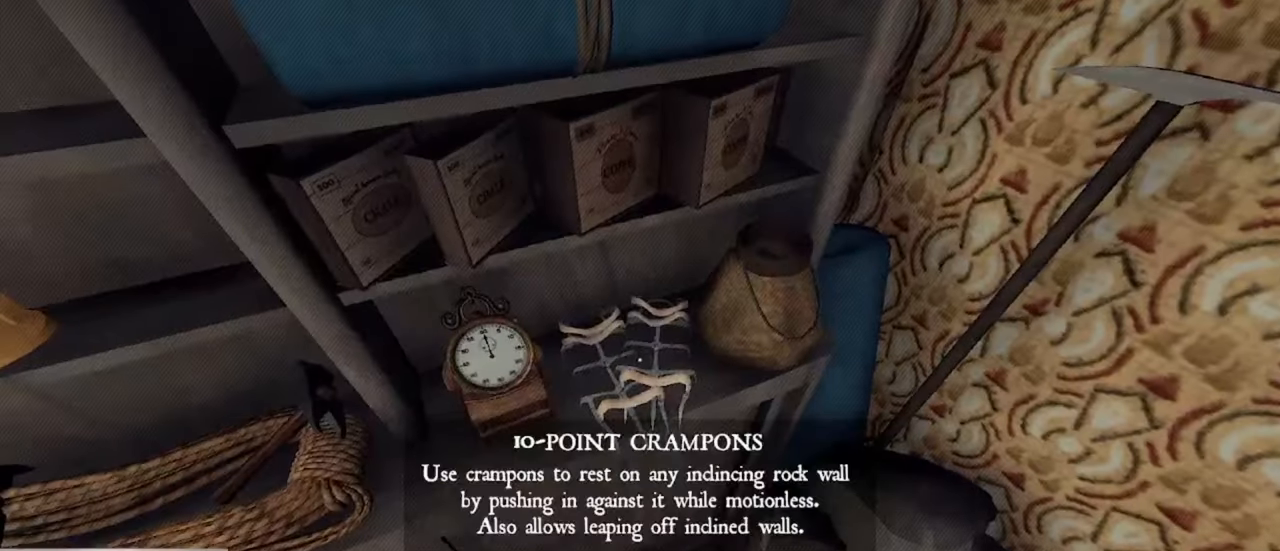
{"keys": ["a", "w"], "mouse": [], "events": [[66, "s", "down"], [200, "a", "down"], [200, "s", "up"], [433, "w", "down"]]}
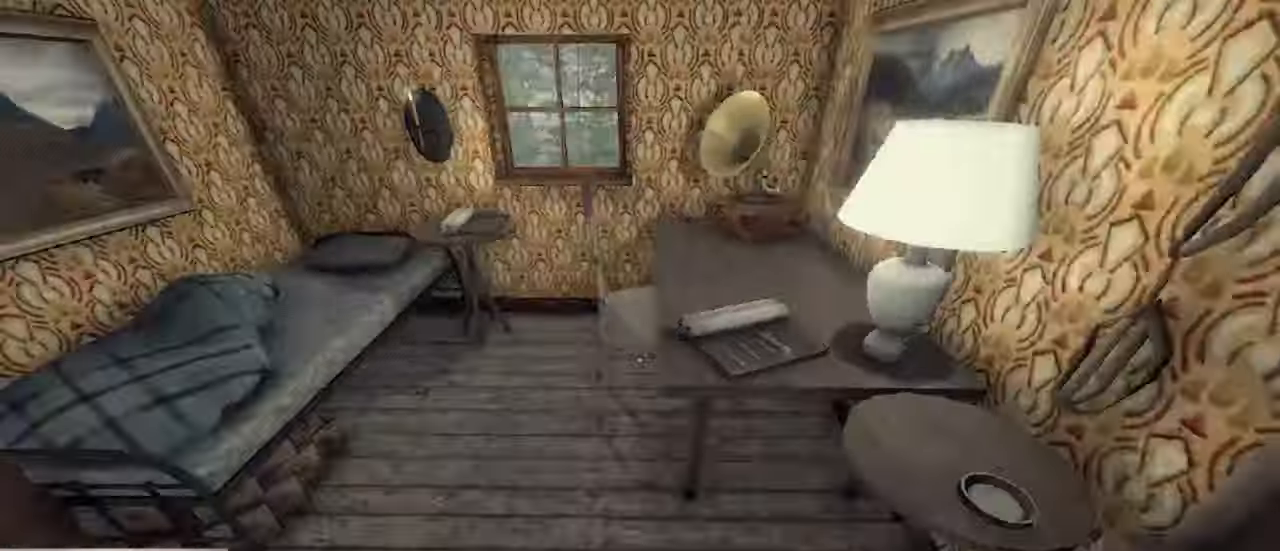
{"keys": ["w"], "mouse": [], "events": [[100, "a", "up"]]}
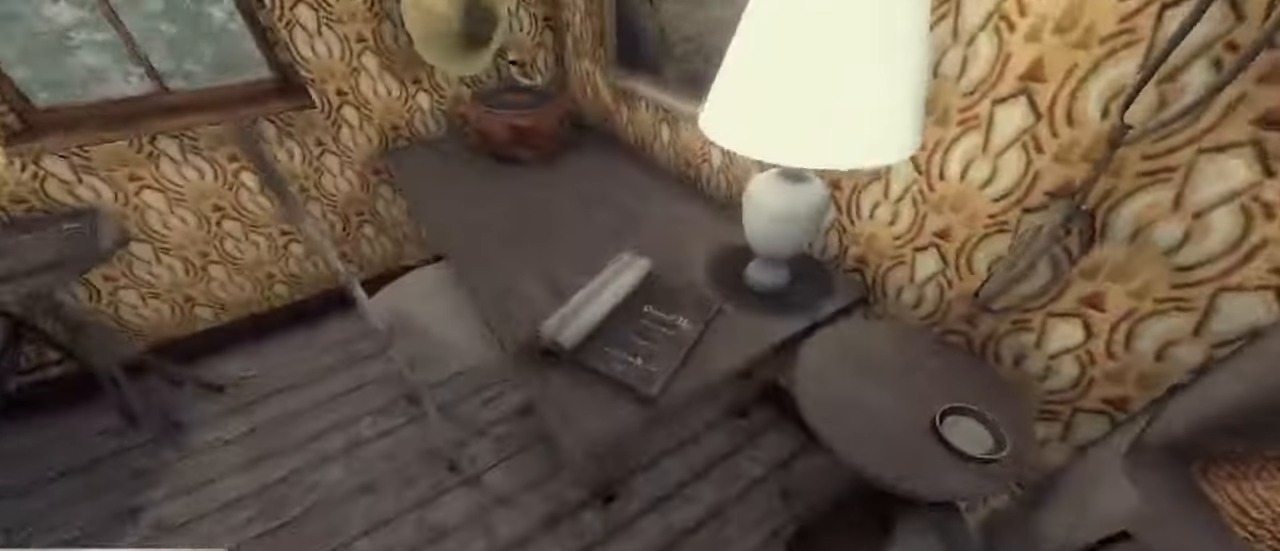
{"keys": [], "mouse": [], "events": [[66, "w", "up"], [166, "e", "down"], [233, "e", "up"]]}
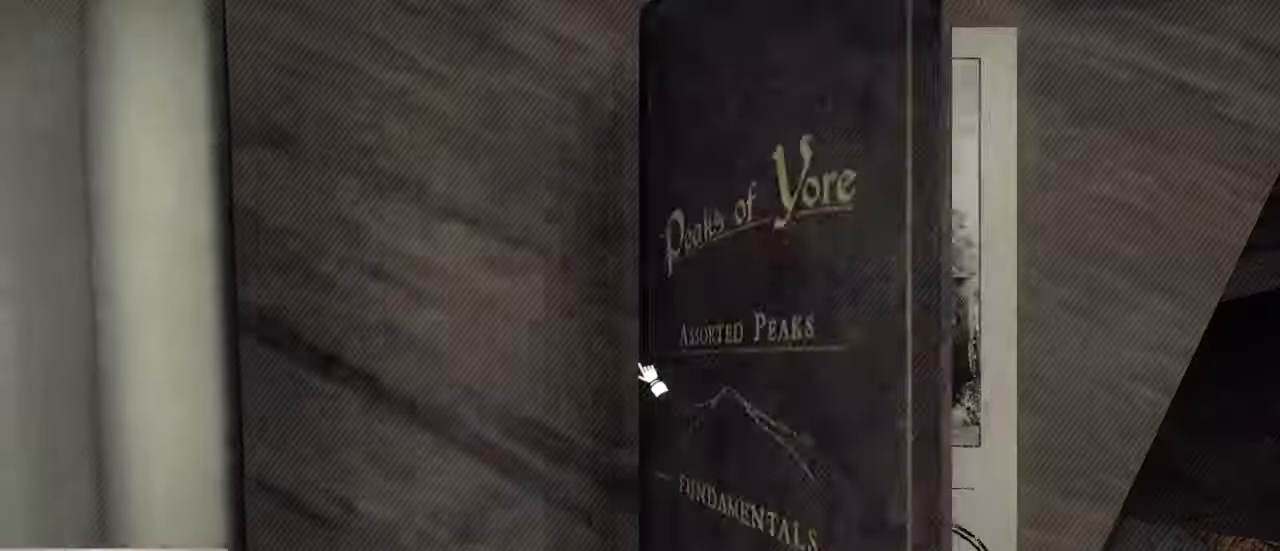
{"keys": [], "mouse": [], "events": [[133, "d", "down"], [200, "d", "up"]]}
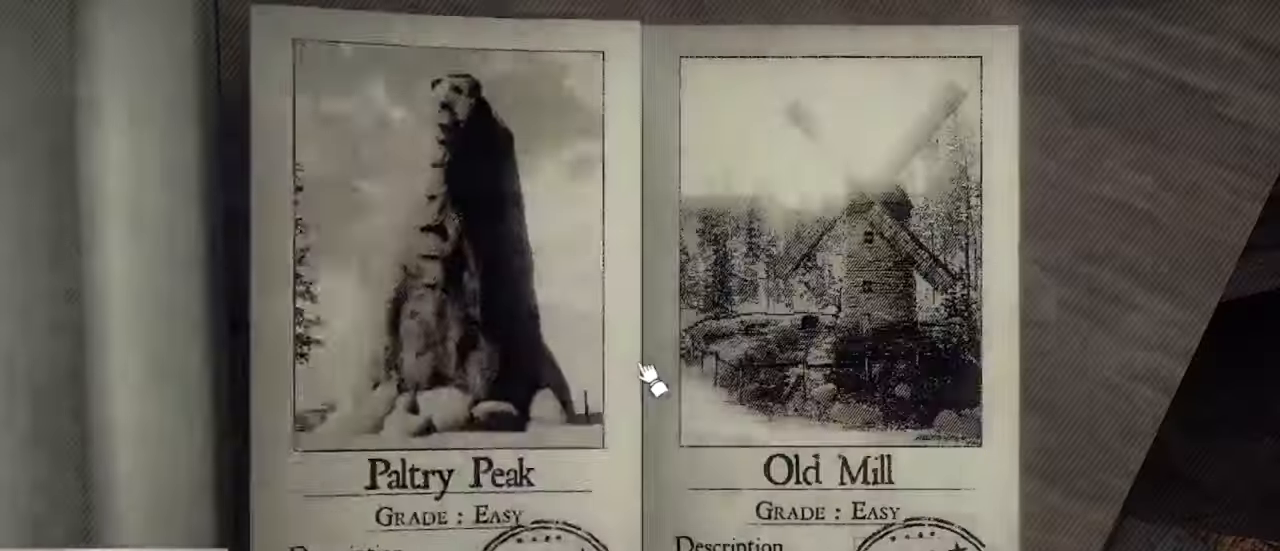
{"keys": [], "mouse": [], "events": [[66, "d", "down"], [133, "d", "up"]]}
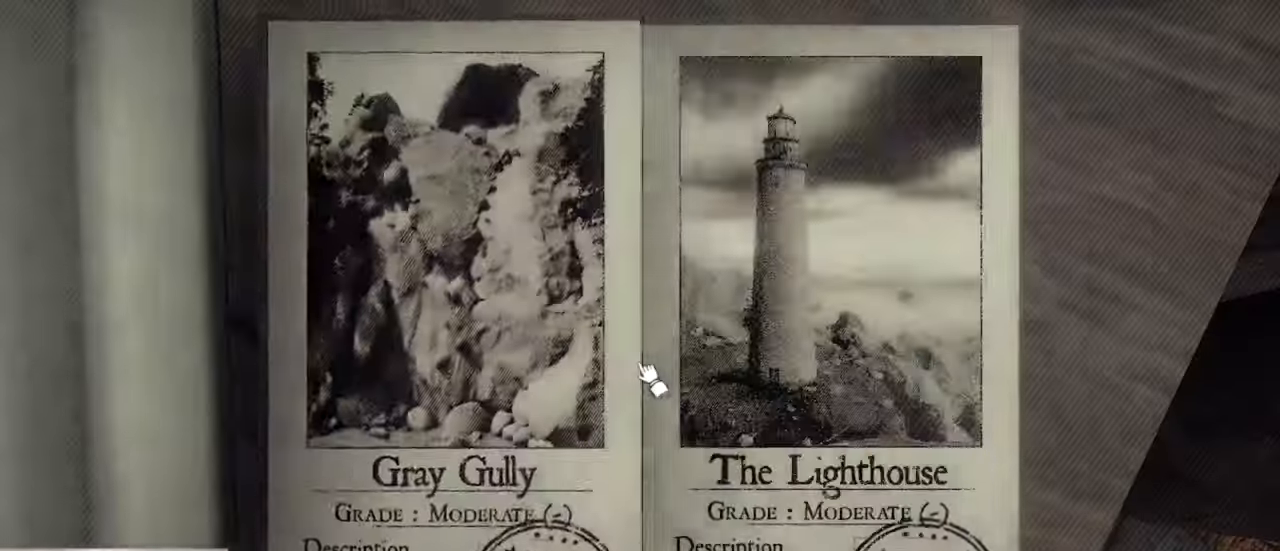
{"keys": [], "mouse": [], "events": [[33, "d", "down"], [100, "d", "up"]]}
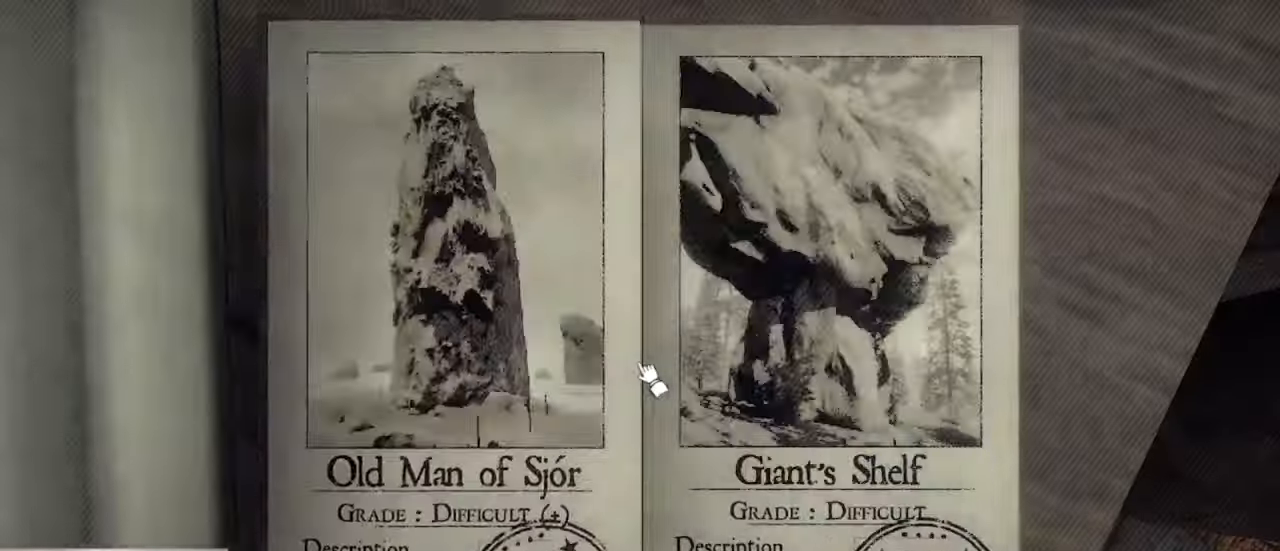
{"keys": [], "mouse": [], "events": [[100, "d", "down"], [133, "d", "up"]]}
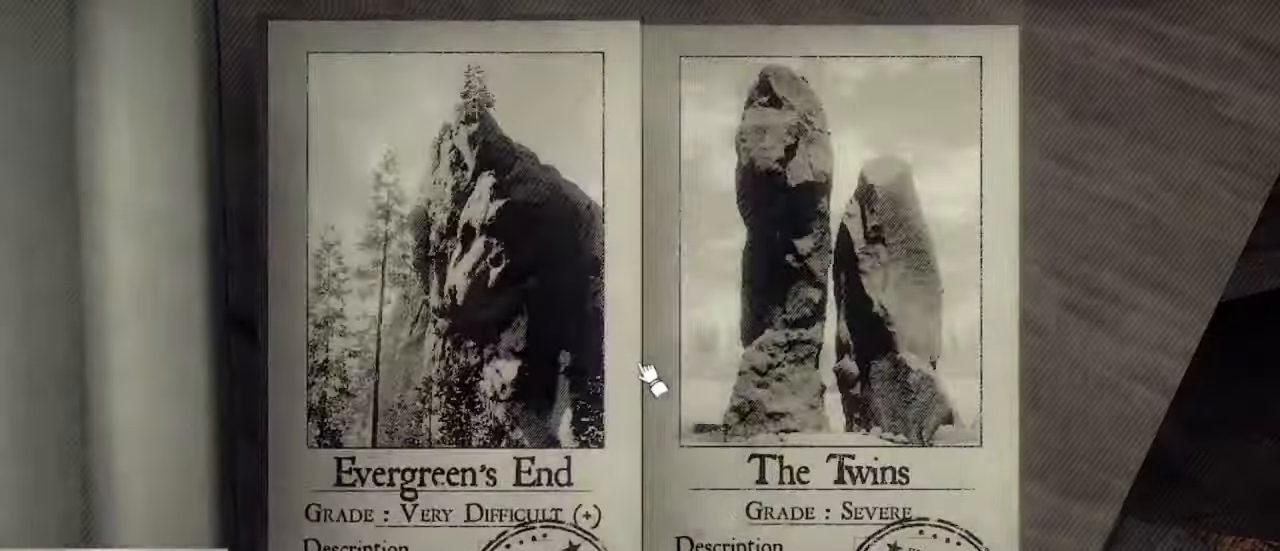
{"keys": [], "mouse": [], "events": []}
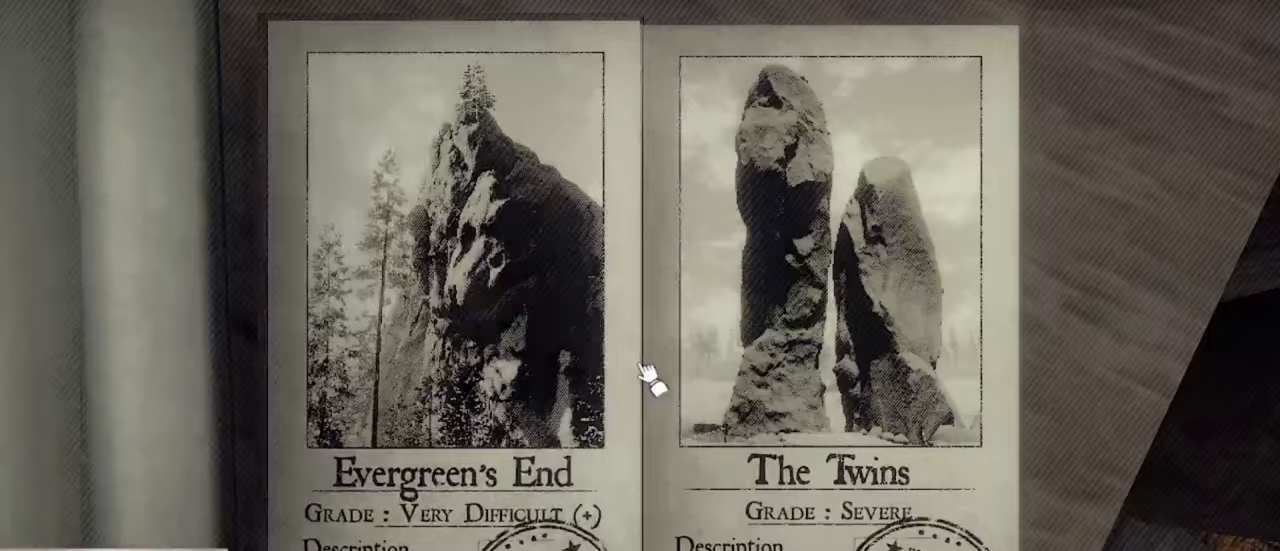
{"keys": [], "mouse": [], "events": [[134, "d", "down"], [167, "d", "up"]]}
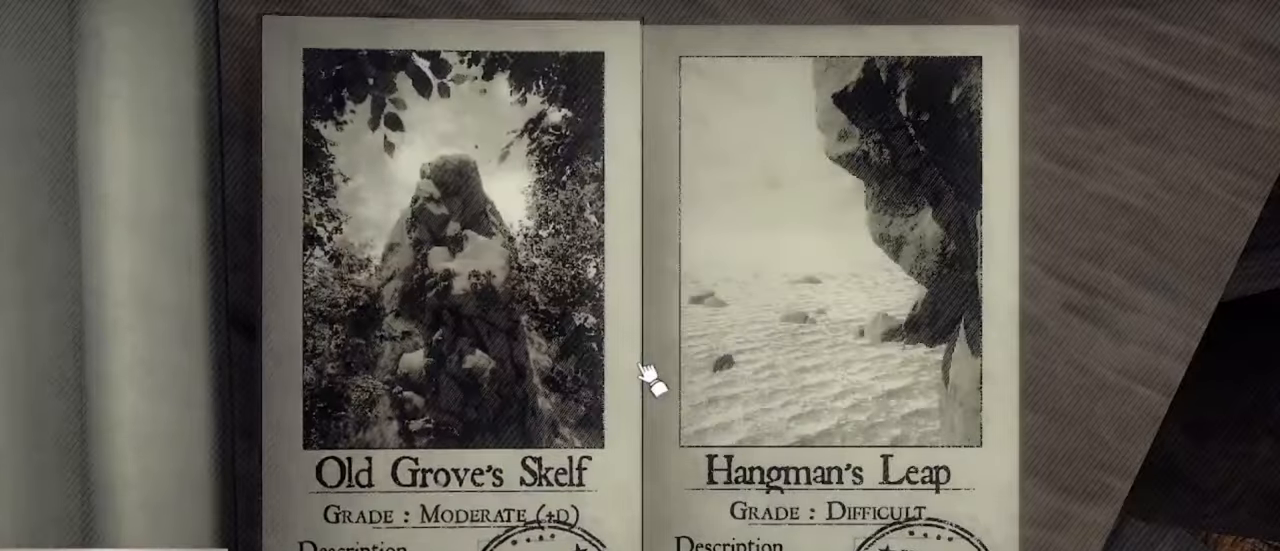
{"keys": [], "mouse": [], "events": []}
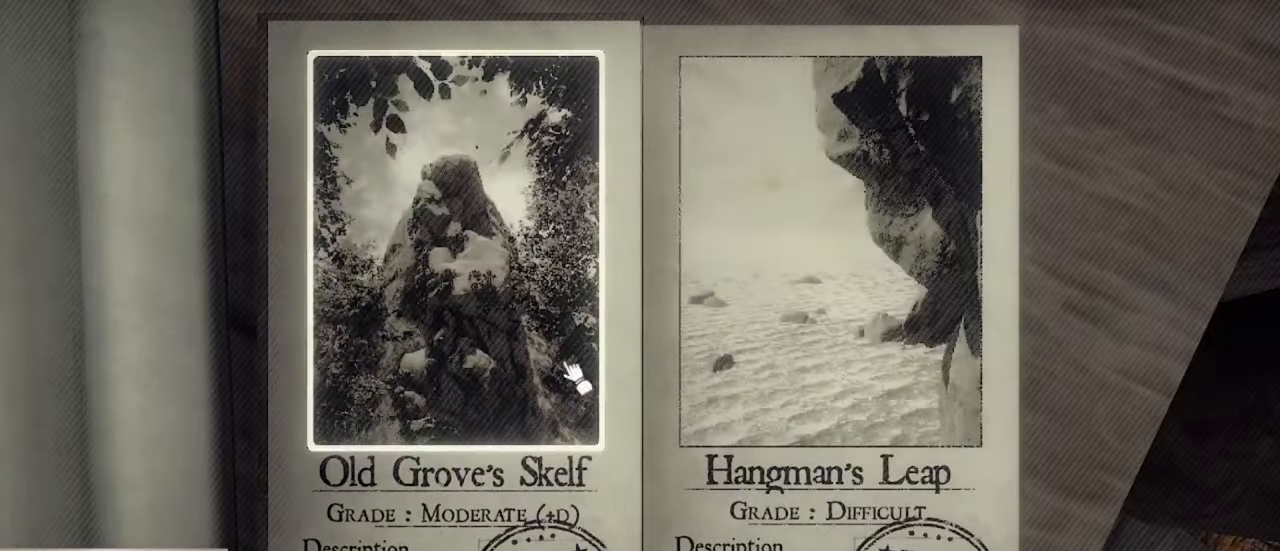
{"keys": [], "mouse": [], "events": []}
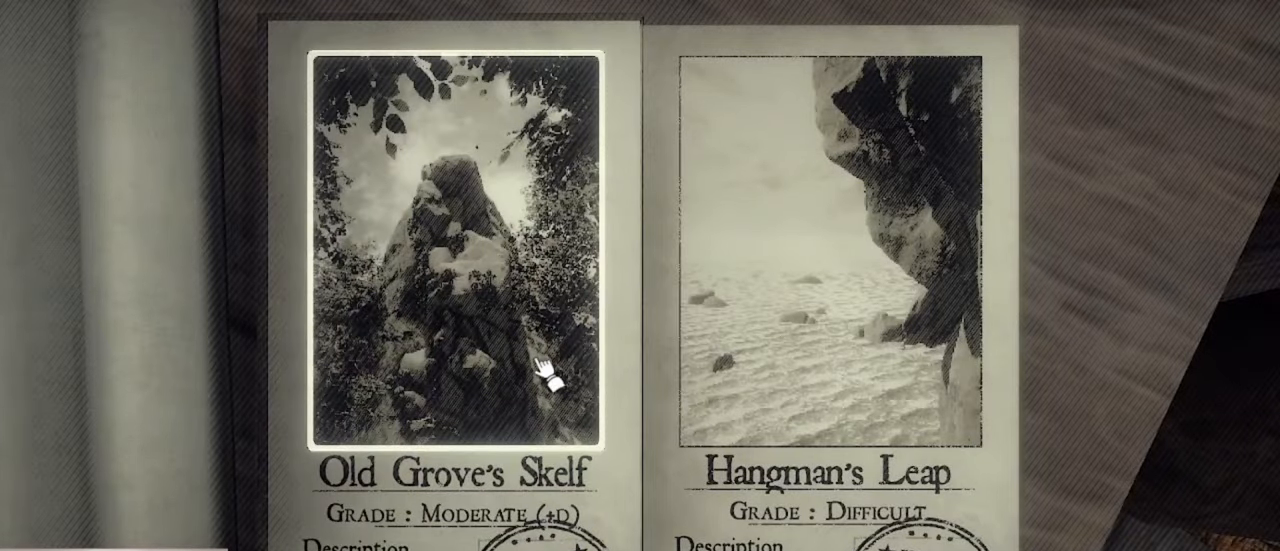
{"keys": [], "mouse": [], "events": []}
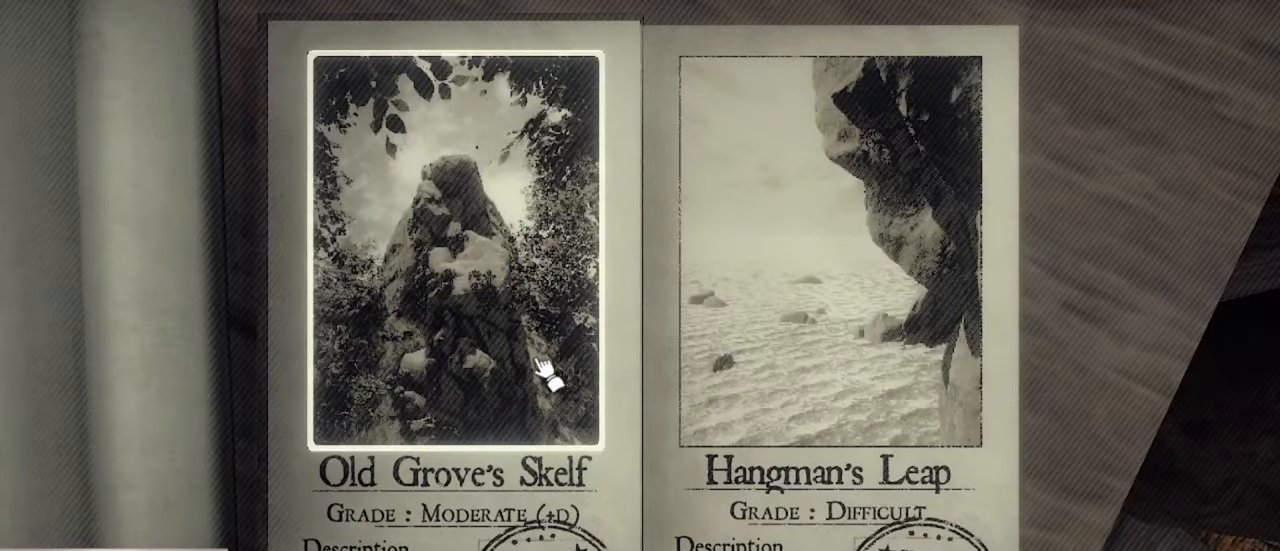
{"keys": [], "mouse": [], "events": []}
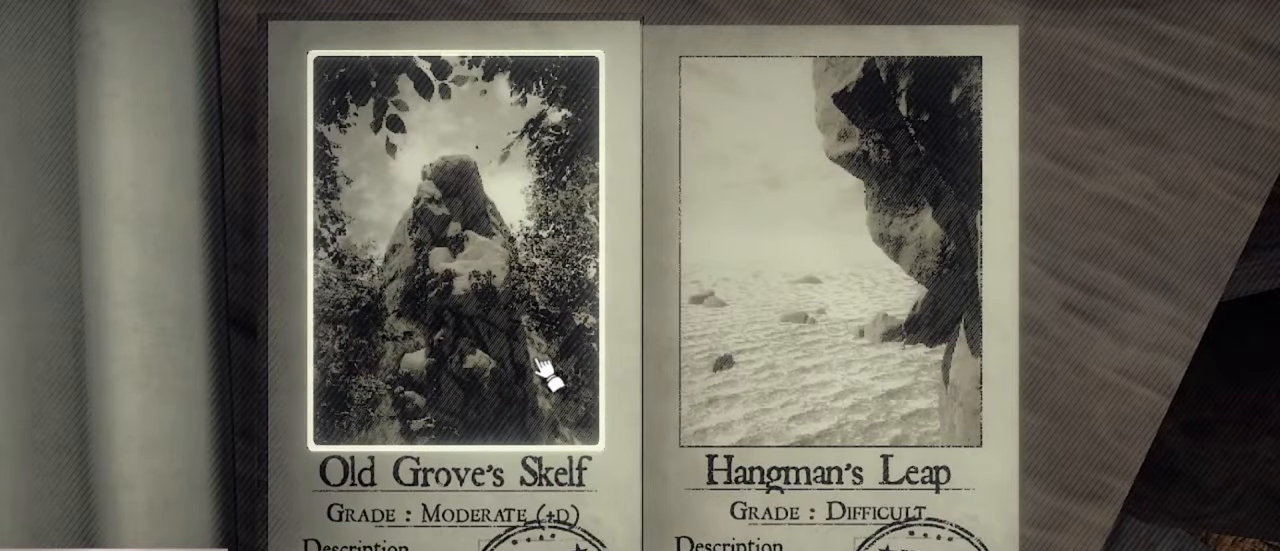
{"keys": [], "mouse": [], "events": []}
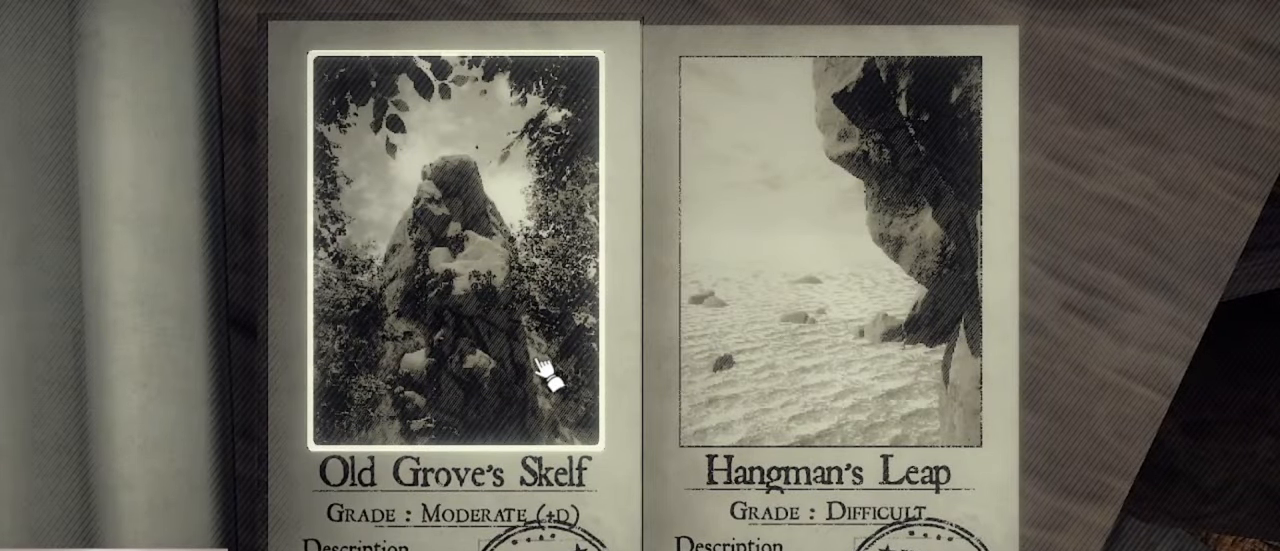
{"keys": [], "mouse": [], "events": []}
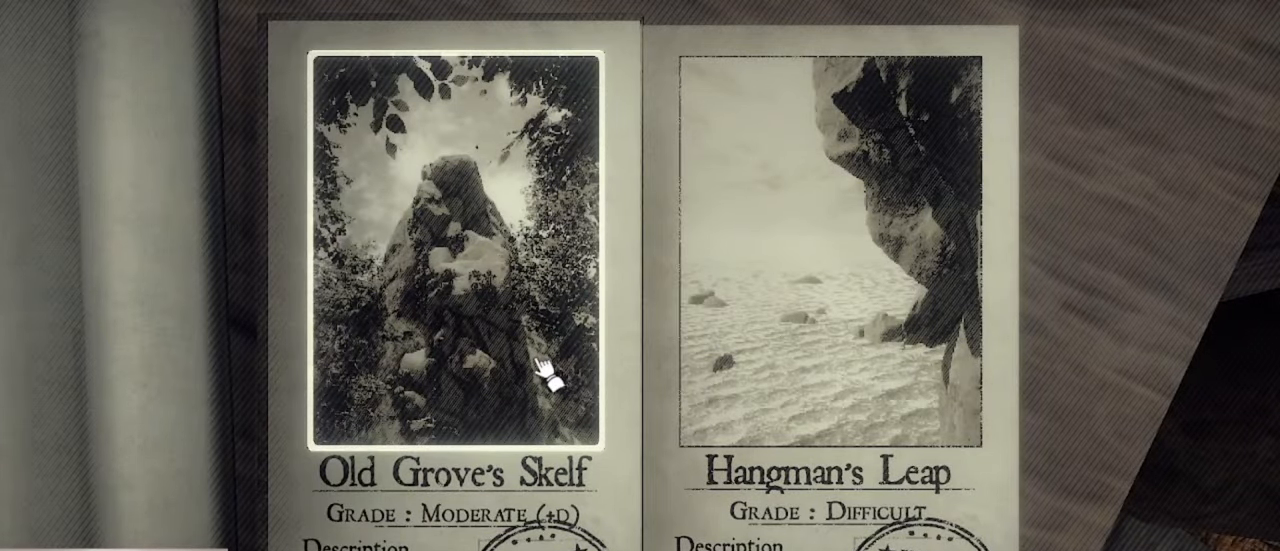
{"keys": [], "mouse": [], "events": []}
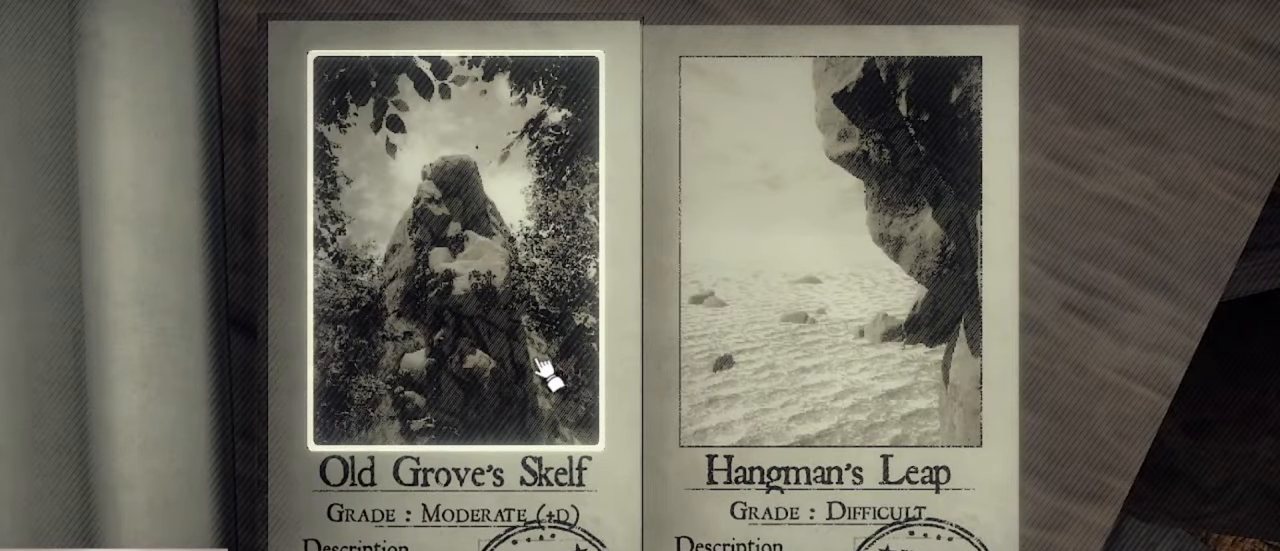
{"keys": [], "mouse": [], "events": []}
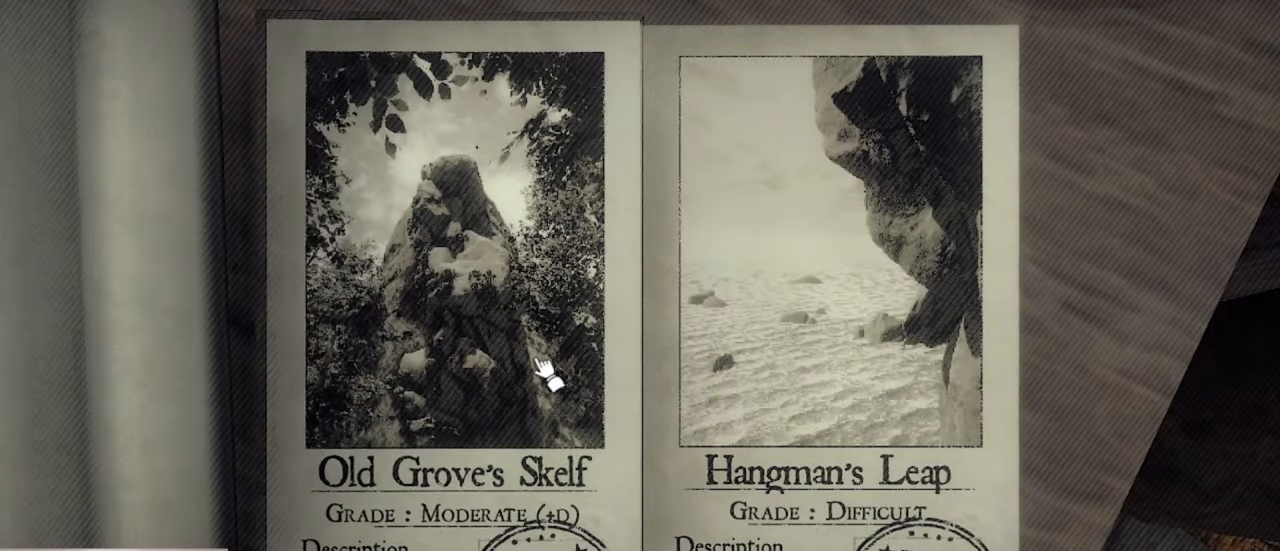
{"keys": ["d"], "mouse": [], "events": [[467, "d", "down"]]}
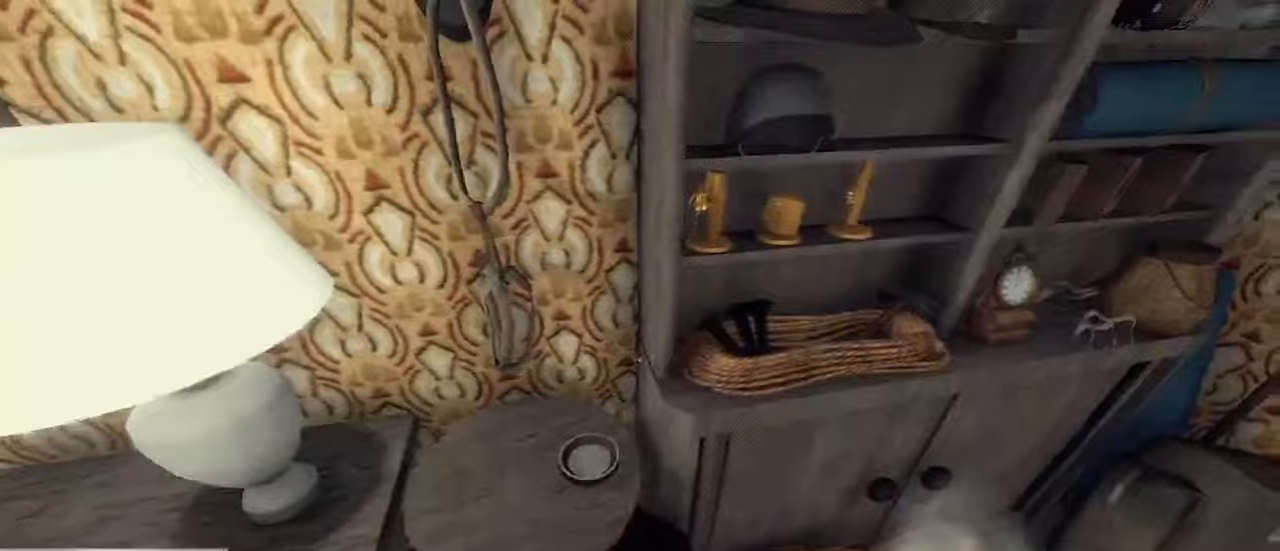
{"keys": ["w"], "mouse": [], "events": [[300, "w", "down"], [467, "d", "up"]]}
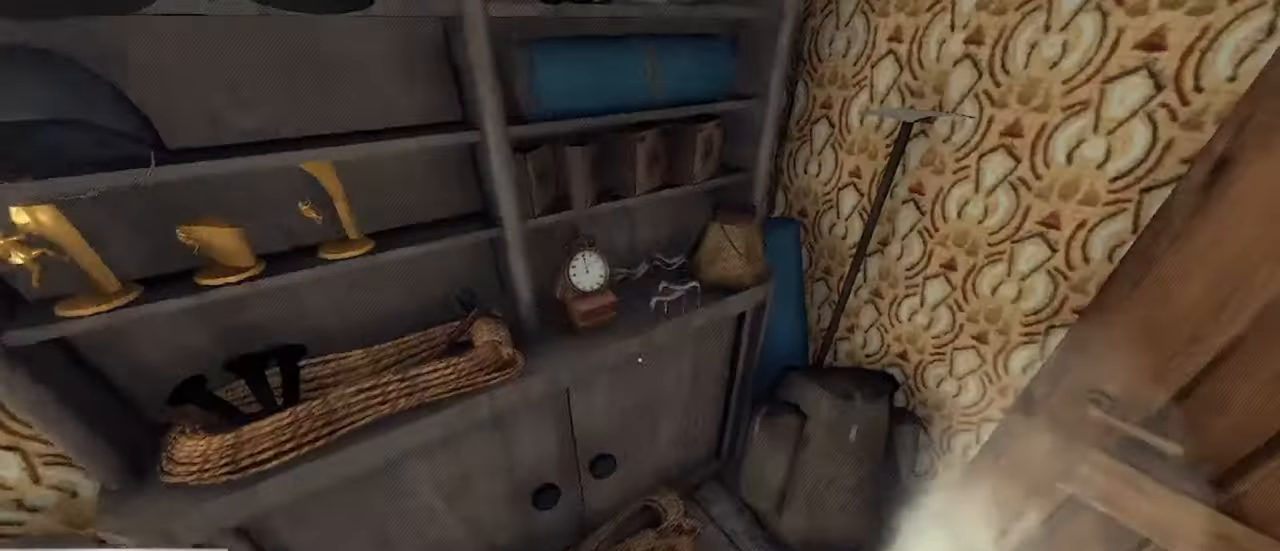
{"keys": [], "mouse": [], "events": [[400, "w", "up"]]}